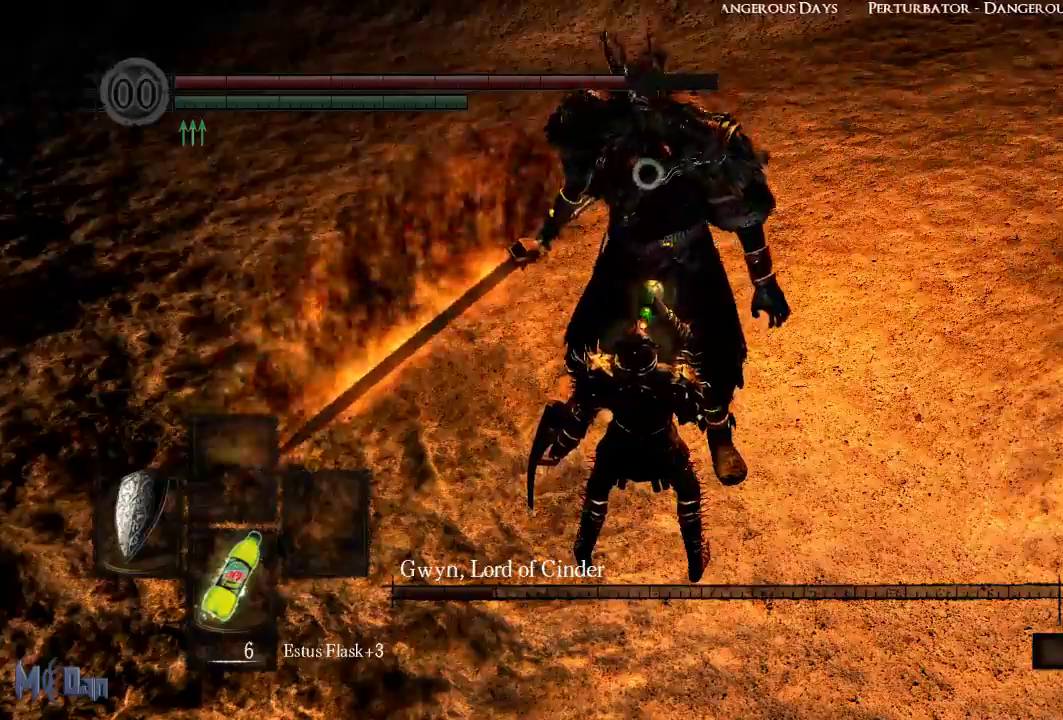
Gameplay with a controller (Xbox layout); each line is a JSON object with the inputs held at the frame after it. "events" lists button and stick changes between this image and that frame as [ms after this image, input, new state], when the widget could be followed in between. Not read: L3.
{"buttons": [], "left_stick": "center", "right_stick": "center", "events": []}
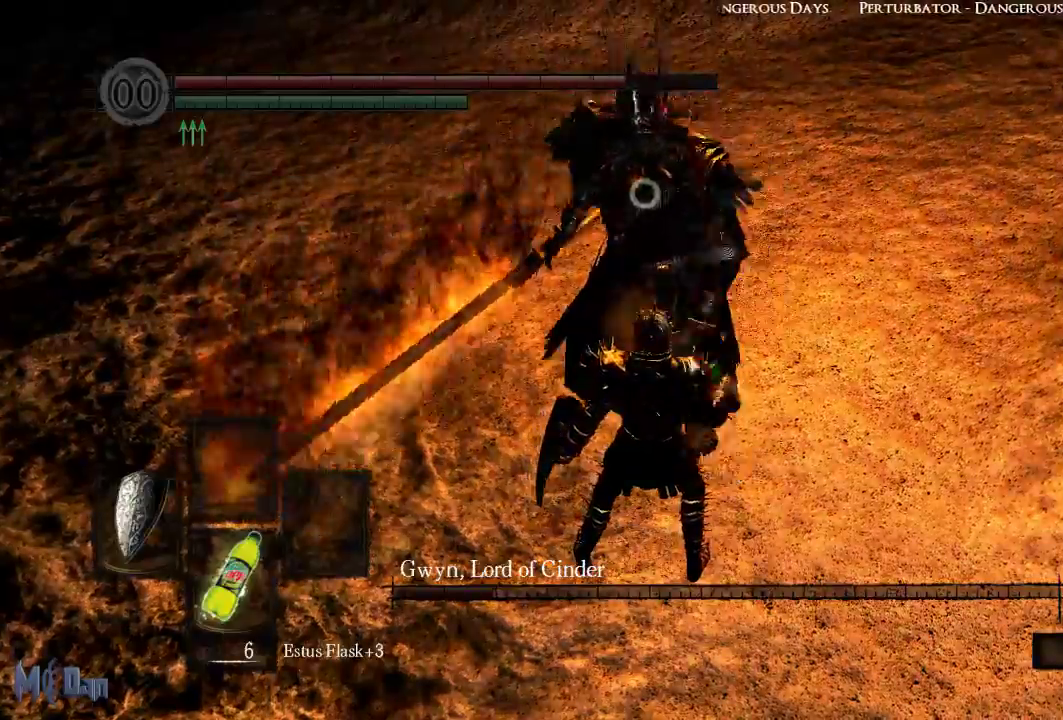
{"buttons": ["L1"], "left_stick": "center", "right_stick": "center", "events": [[300, "L1", "down"]]}
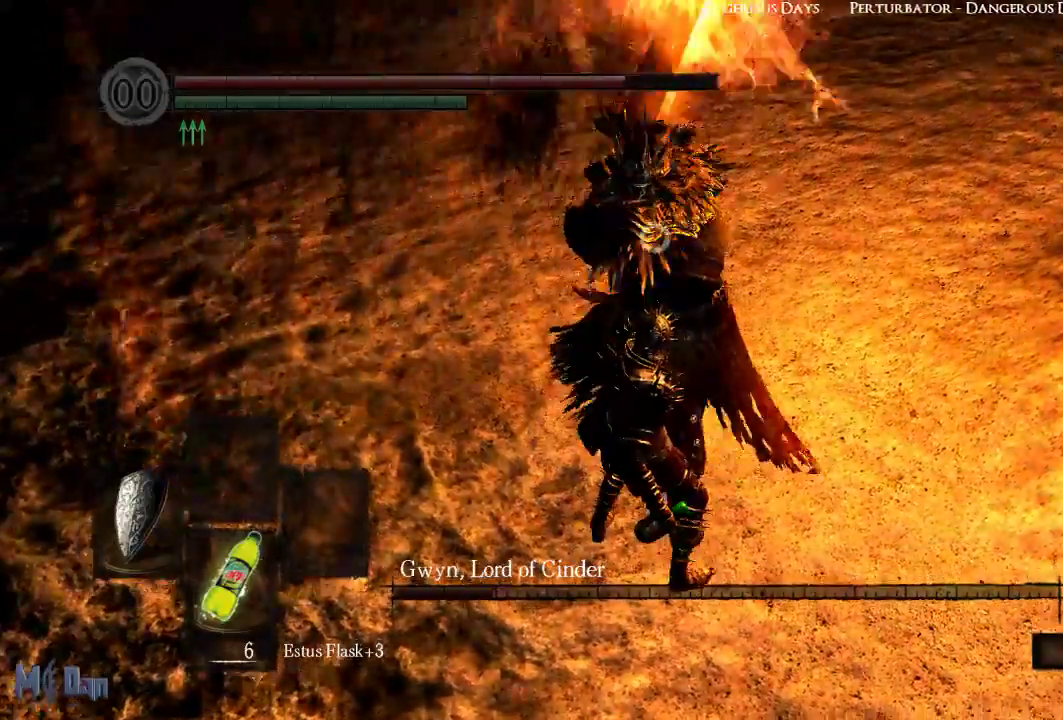
{"buttons": [], "left_stick": "center", "right_stick": "center", "events": [[100, "L2", "down"], [233, "L2", "up"], [350, "L1", "up"]]}
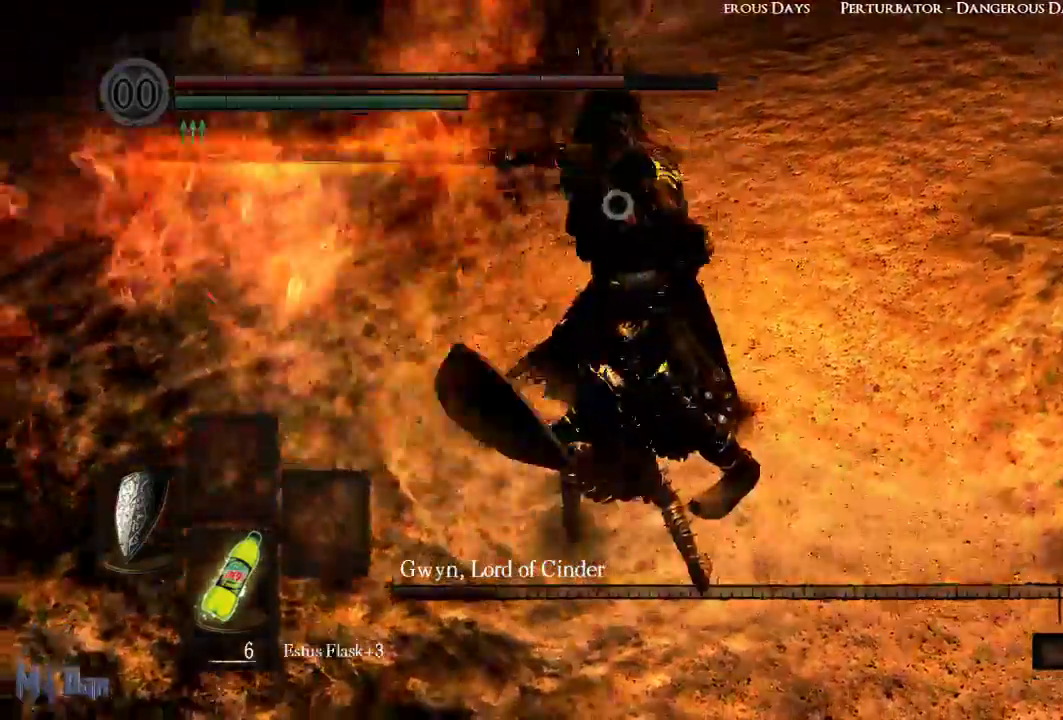
{"buttons": [], "left_stick": "up", "right_stick": "center", "events": [[217, "left_stick", "up"], [400, "B", "down"], [483, "B", "up"]]}
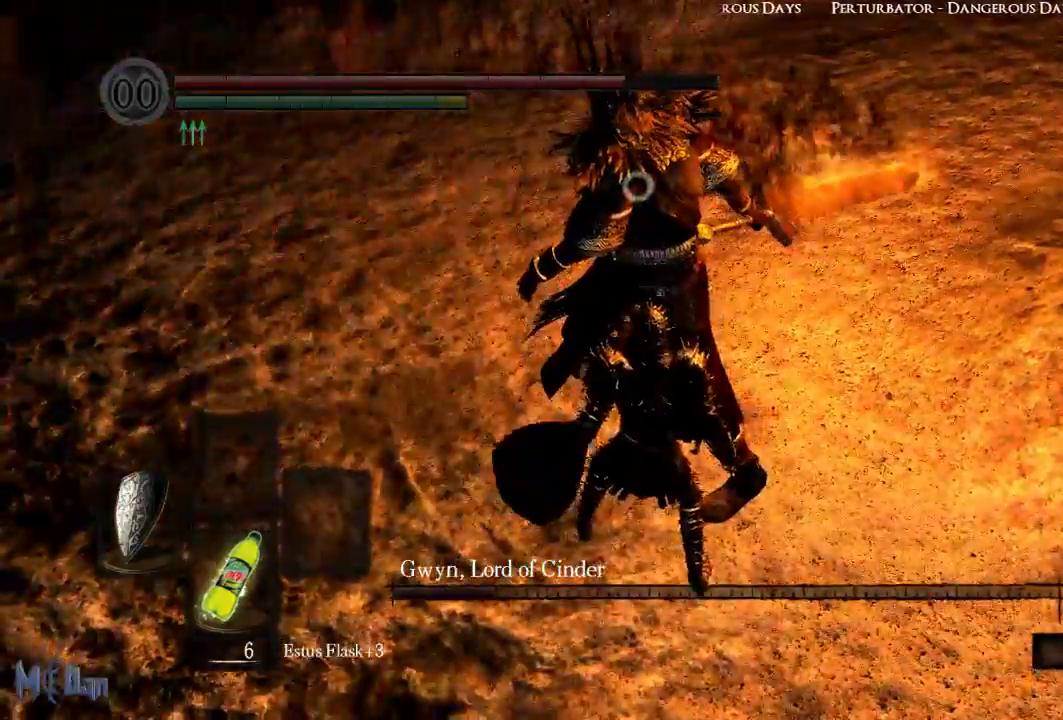
{"buttons": [], "left_stick": "down-right", "right_stick": "center", "events": [[67, "B", "down"], [167, "B", "up"], [233, "left_stick", "center"], [400, "left_stick", "down-right"]]}
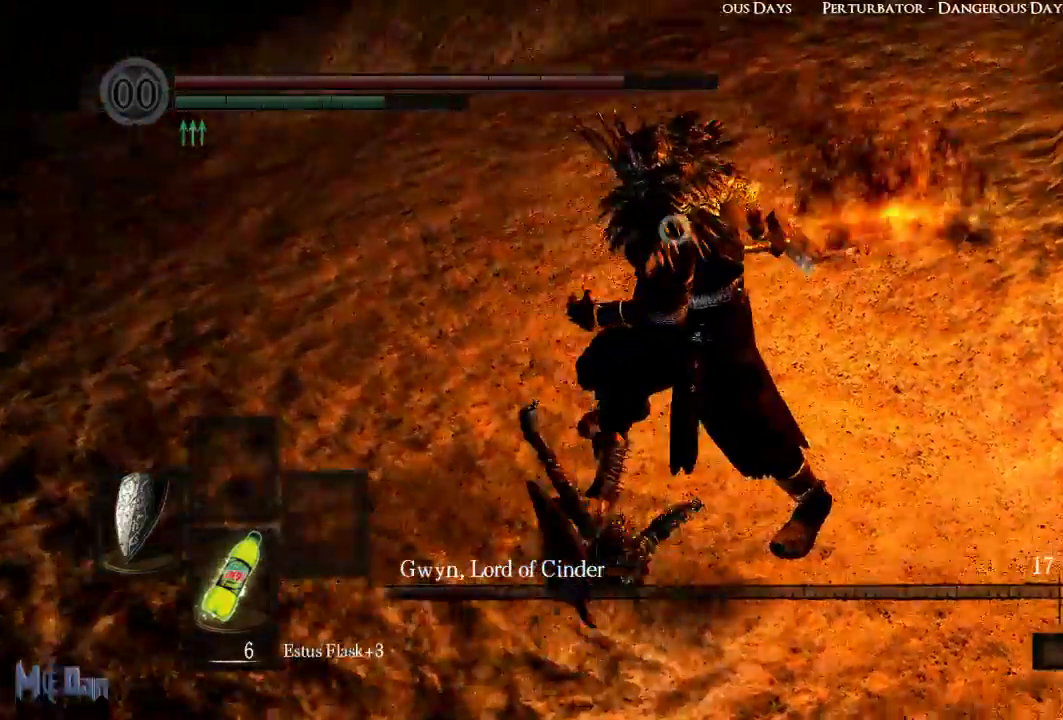
{"buttons": [], "left_stick": "right", "right_stick": "center", "events": [[333, "left_stick", "right"]]}
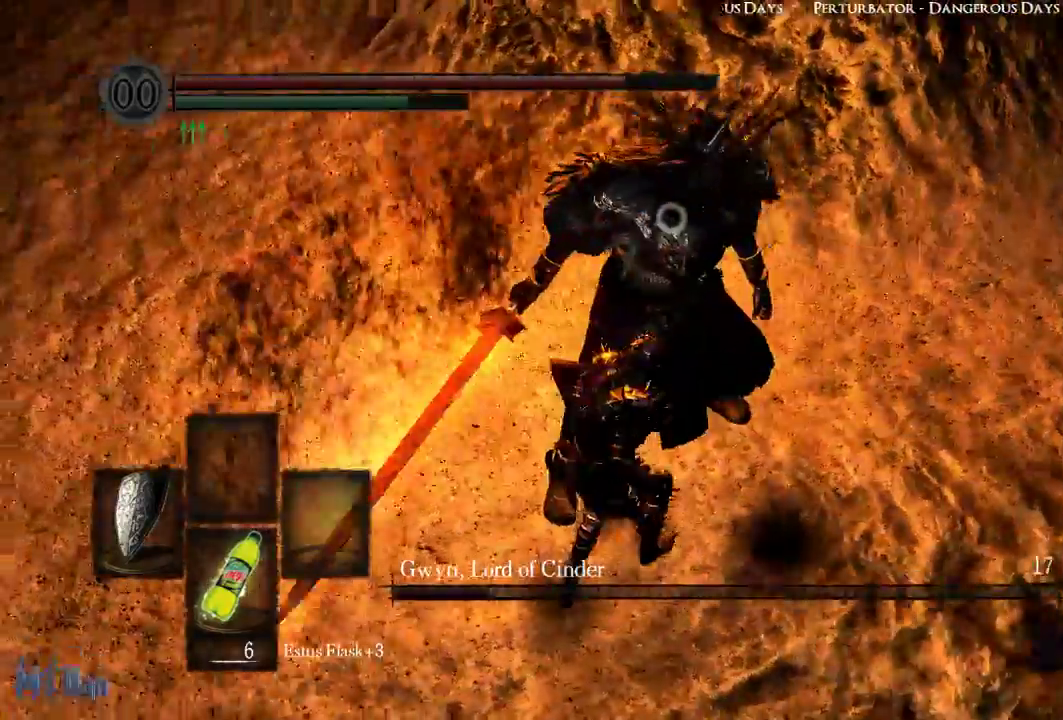
{"buttons": [], "left_stick": "up", "right_stick": "center", "events": [[267, "left_stick", "up-right"], [400, "left_stick", "up"]]}
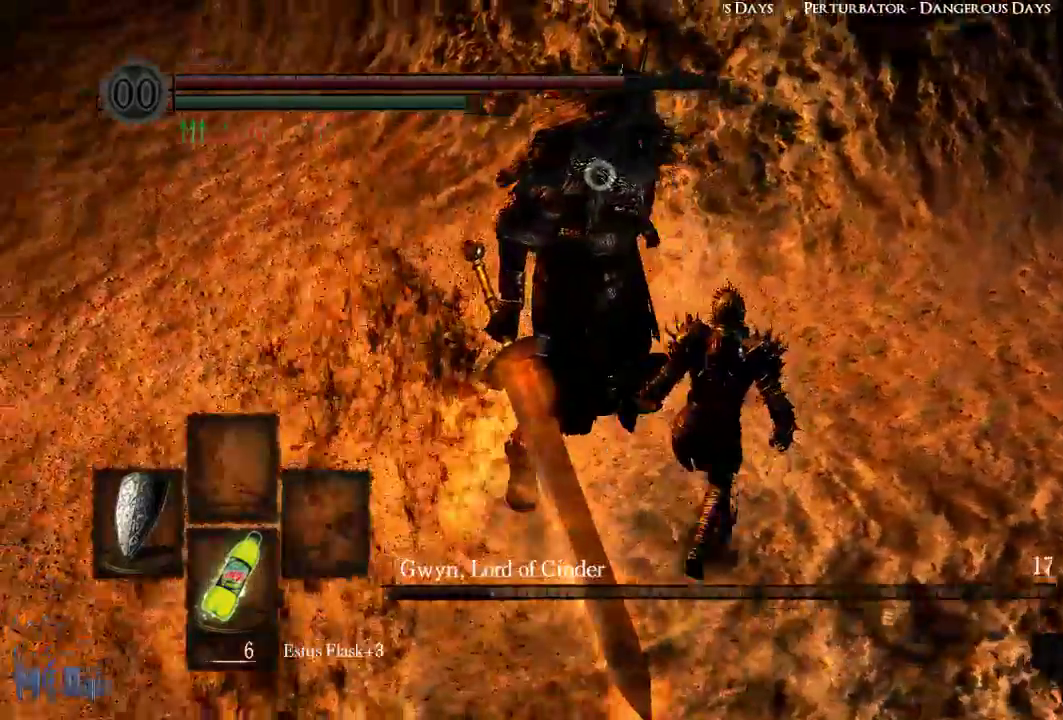
{"buttons": [], "left_stick": "center", "right_stick": "center", "events": [[117, "left_stick", "center"]]}
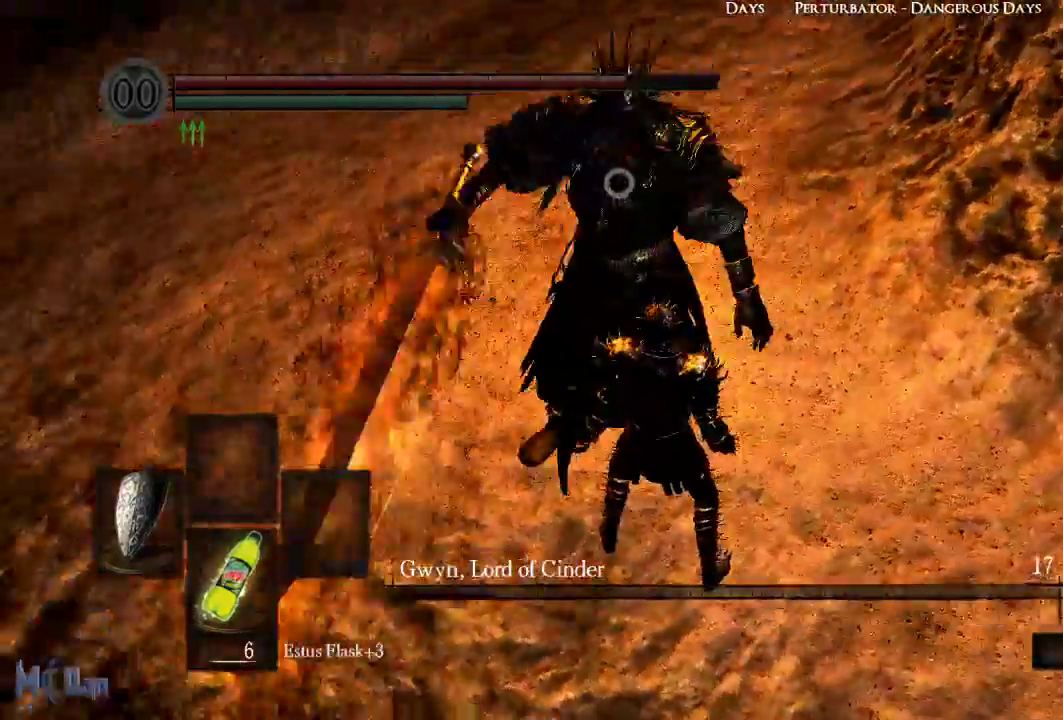
{"buttons": ["L1"], "left_stick": "center", "right_stick": "center", "events": [[167, "L1", "down"]]}
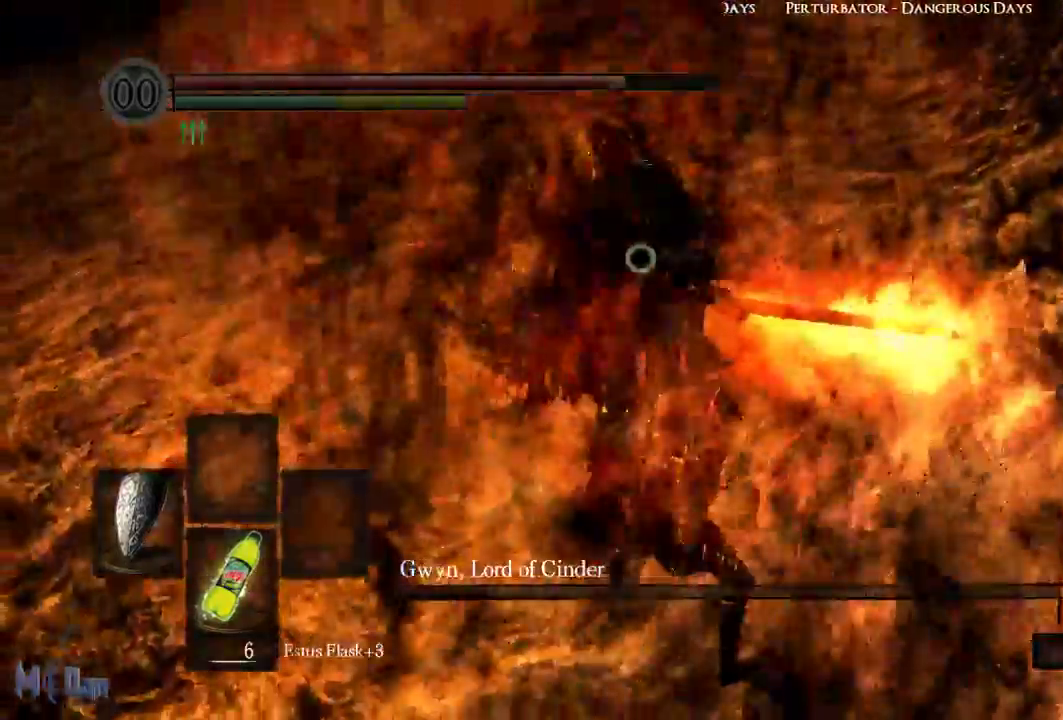
{"buttons": ["L1"], "left_stick": "center", "right_stick": "center", "events": []}
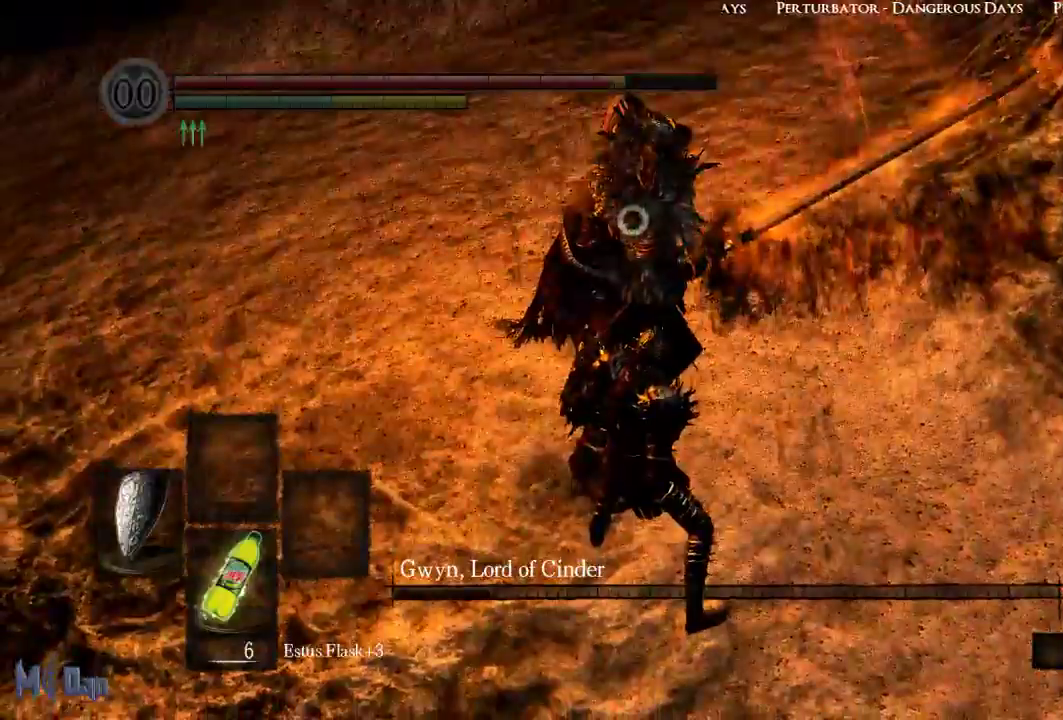
{"buttons": [], "left_stick": "center", "right_stick": "center", "events": [[133, "L2", "down"], [233, "L2", "up"], [467, "L1", "up"]]}
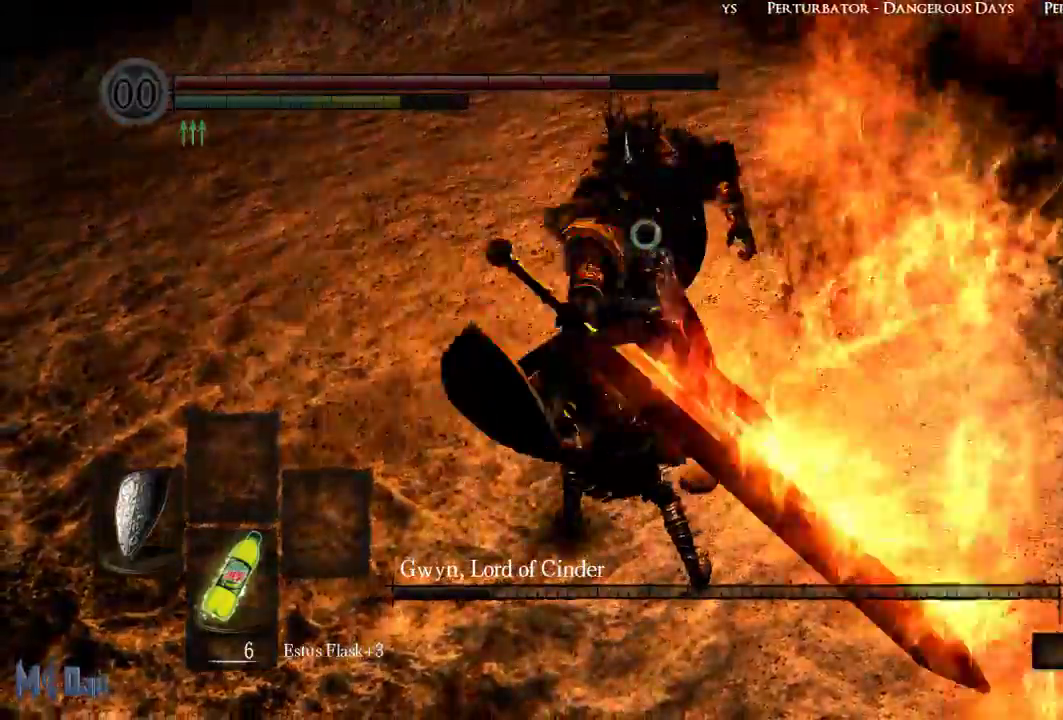
{"buttons": ["R1"], "left_stick": "up-right", "right_stick": "center", "events": [[167, "B", "down"], [233, "B", "up"], [300, "R1", "down"], [417, "left_stick", "up-right"]]}
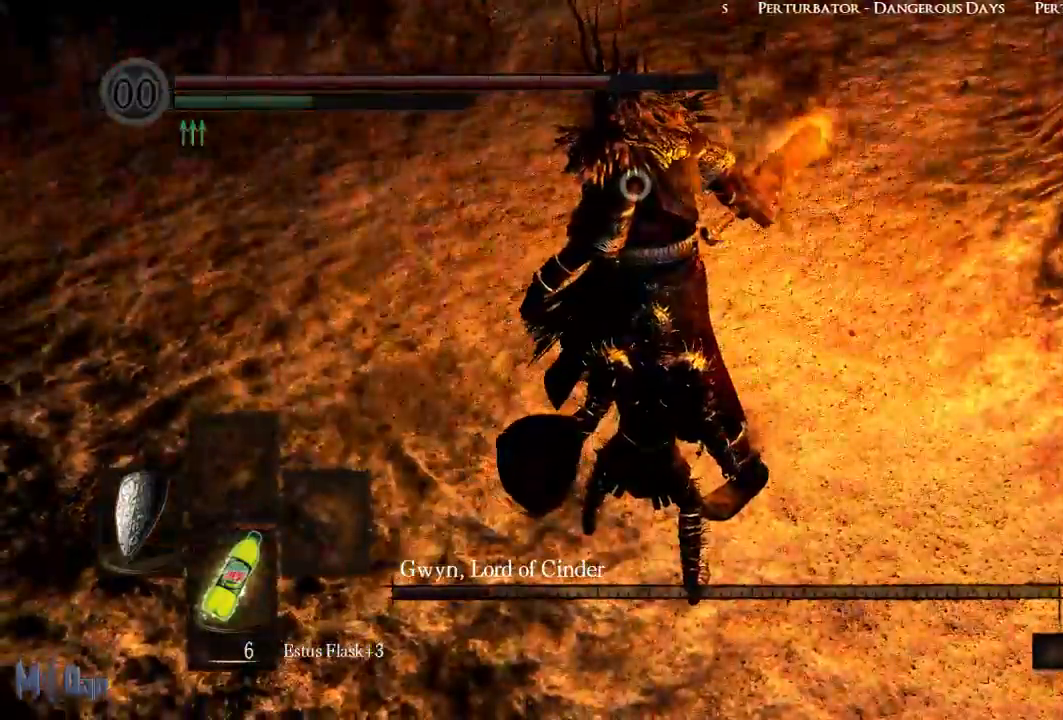
{"buttons": [], "left_stick": "center", "right_stick": "center", "events": [[100, "B", "down"], [100, "R1", "up"], [200, "B", "up"], [383, "left_stick", "center"]]}
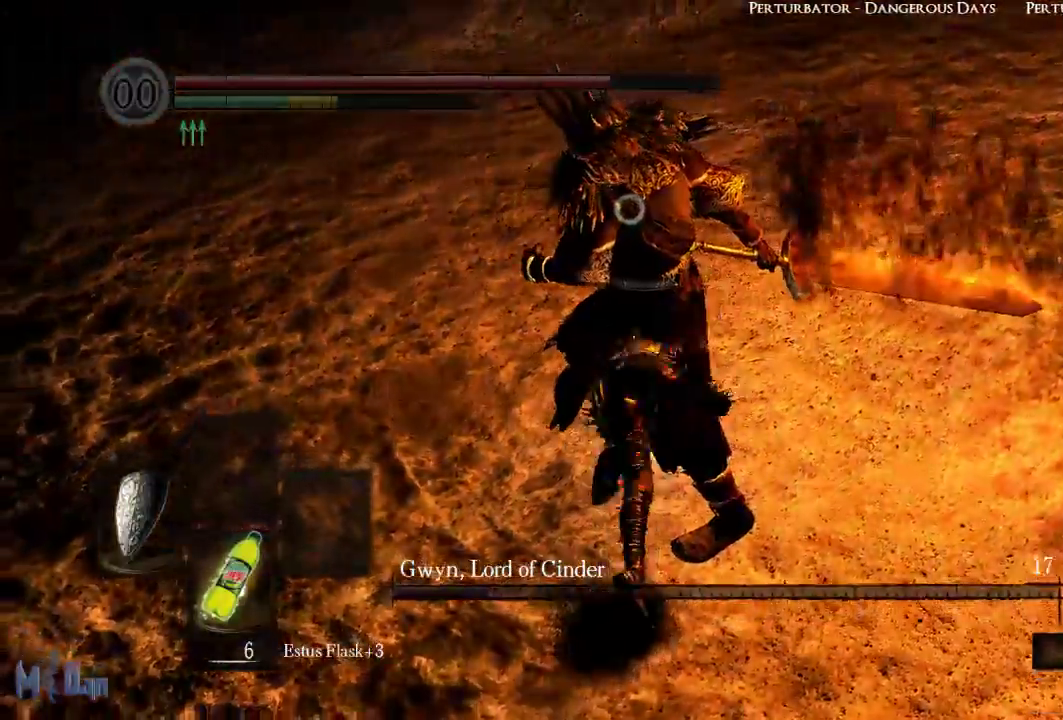
{"buttons": [], "left_stick": "right", "right_stick": "center"}
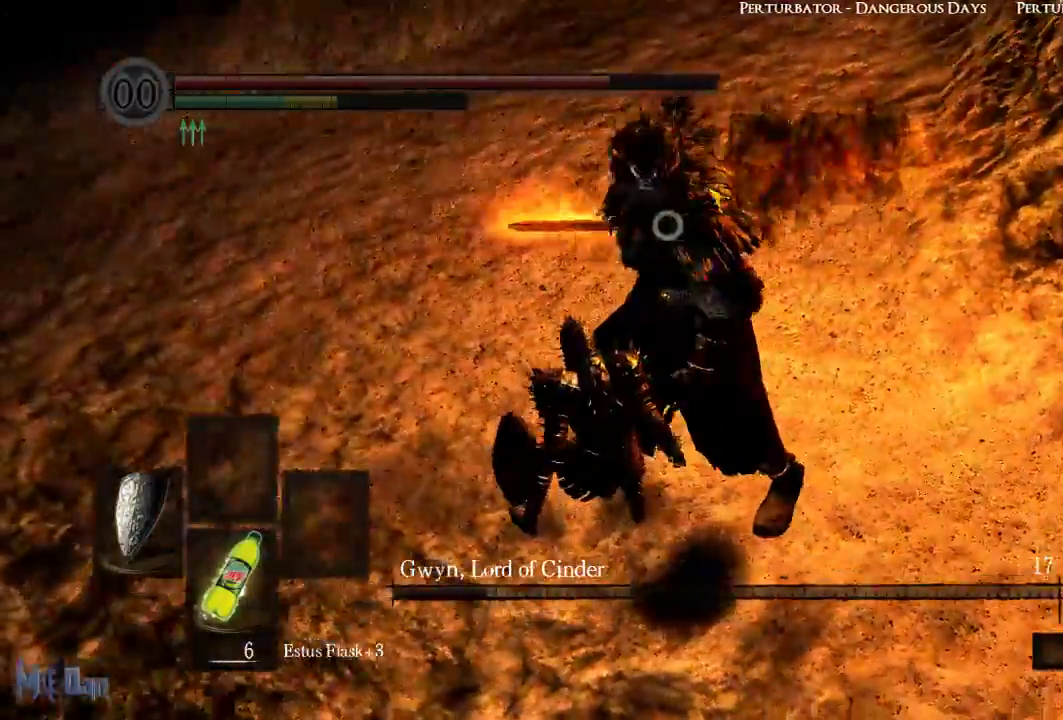
{"buttons": [], "left_stick": "up-right", "right_stick": "center", "events": [[400, "left_stick", "up-right"]]}
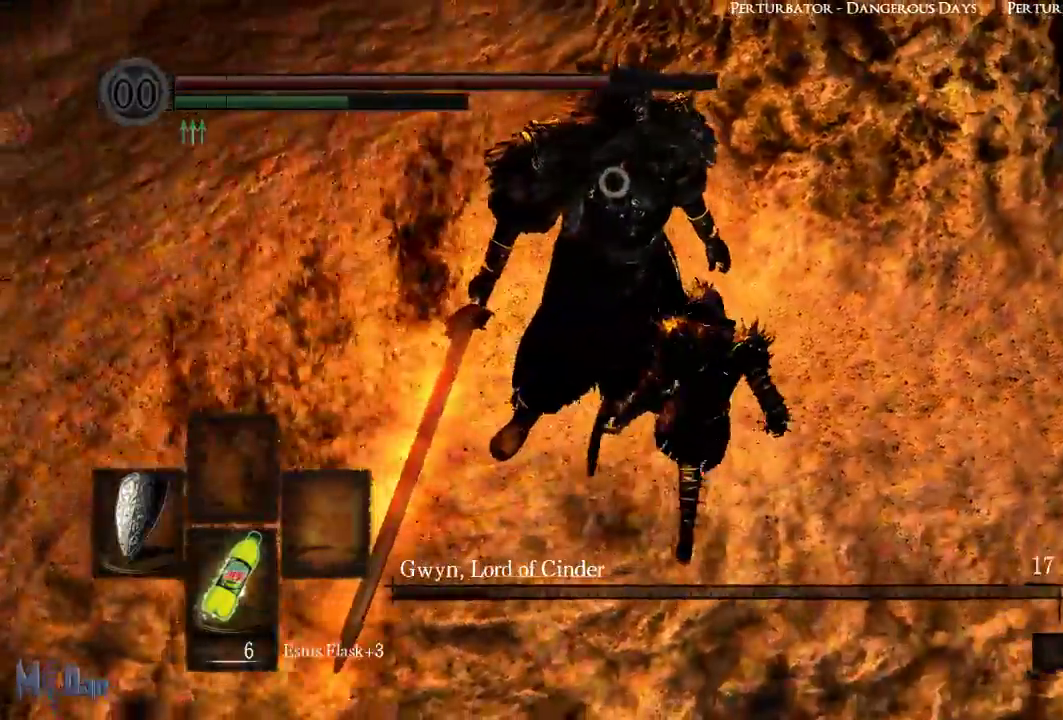
{"buttons": [], "left_stick": "center", "right_stick": "center", "events": [[83, "left_stick", "up"], [217, "left_stick", "center"]]}
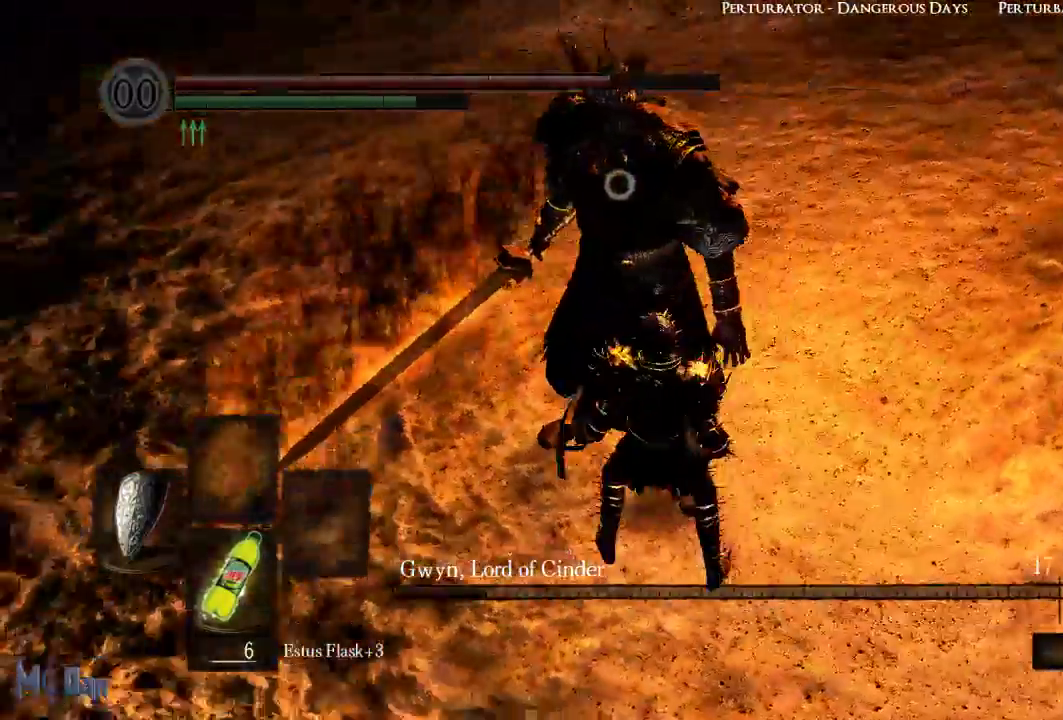
{"buttons": ["L1"], "left_stick": "center", "right_stick": "center", "events": [[450, "L1", "down"]]}
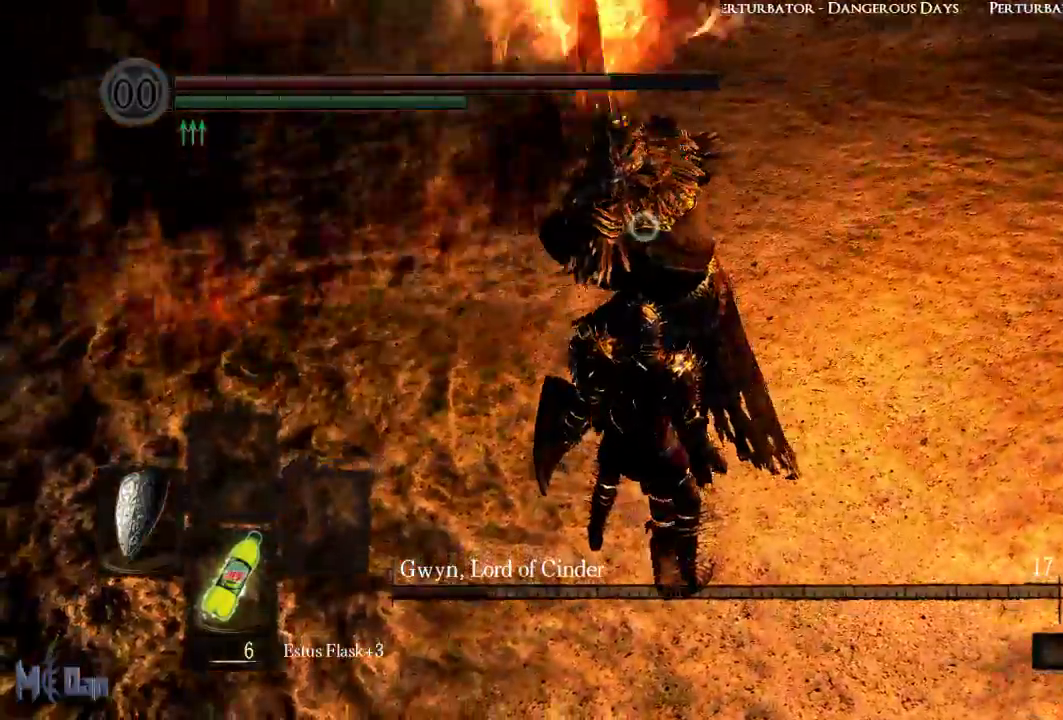
{"buttons": [], "left_stick": "center", "right_stick": "center", "events": [[183, "L2", "down"], [300, "L2", "up"], [433, "L1", "up"]]}
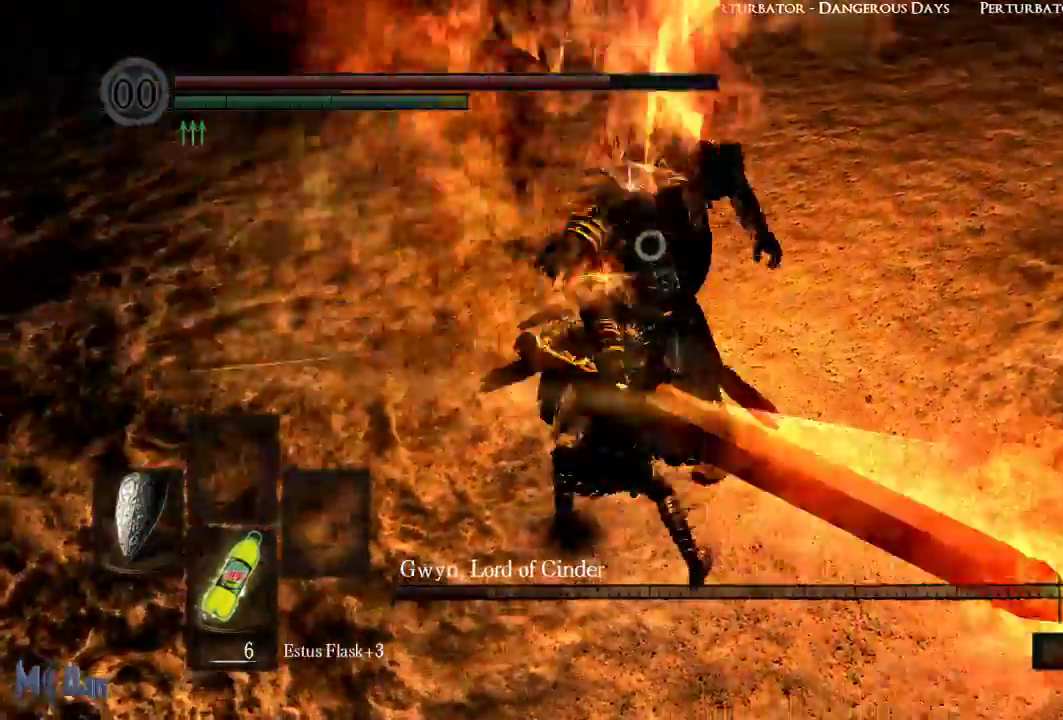
{"buttons": ["B"], "left_stick": "up", "right_stick": "center", "events": [[133, "R1", "down"], [200, "R1", "up"], [317, "left_stick", "up"], [500, "B", "down"]]}
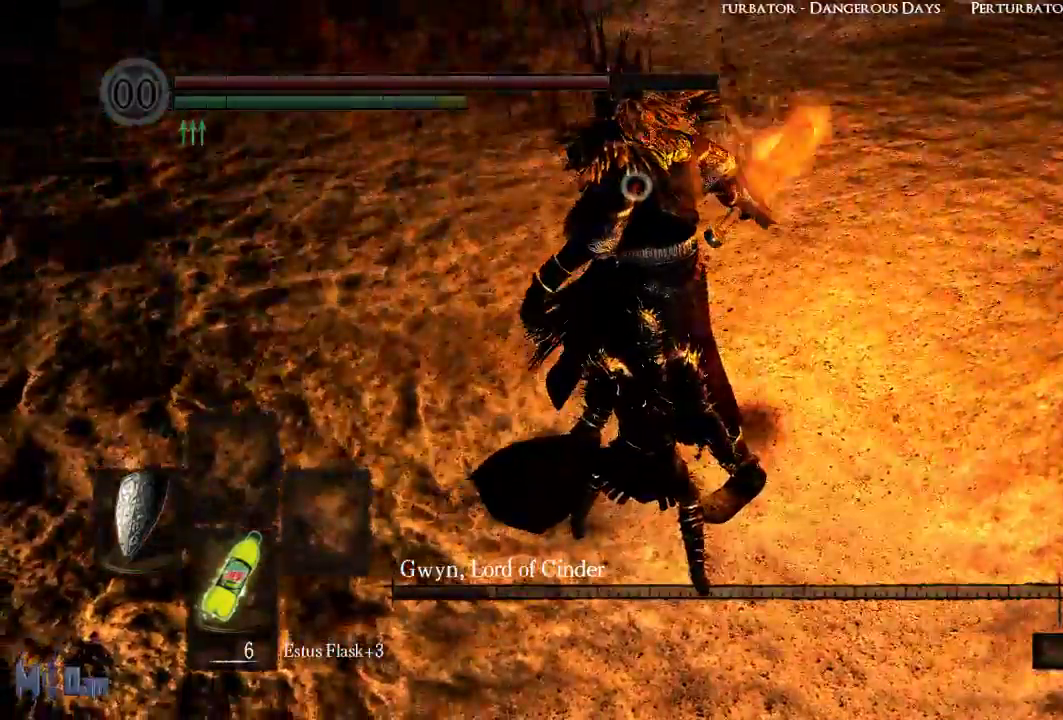
{"buttons": [], "left_stick": "center", "right_stick": "center", "events": [[100, "B", "up"], [167, "B", "down"], [267, "B", "up"], [367, "left_stick", "center"]]}
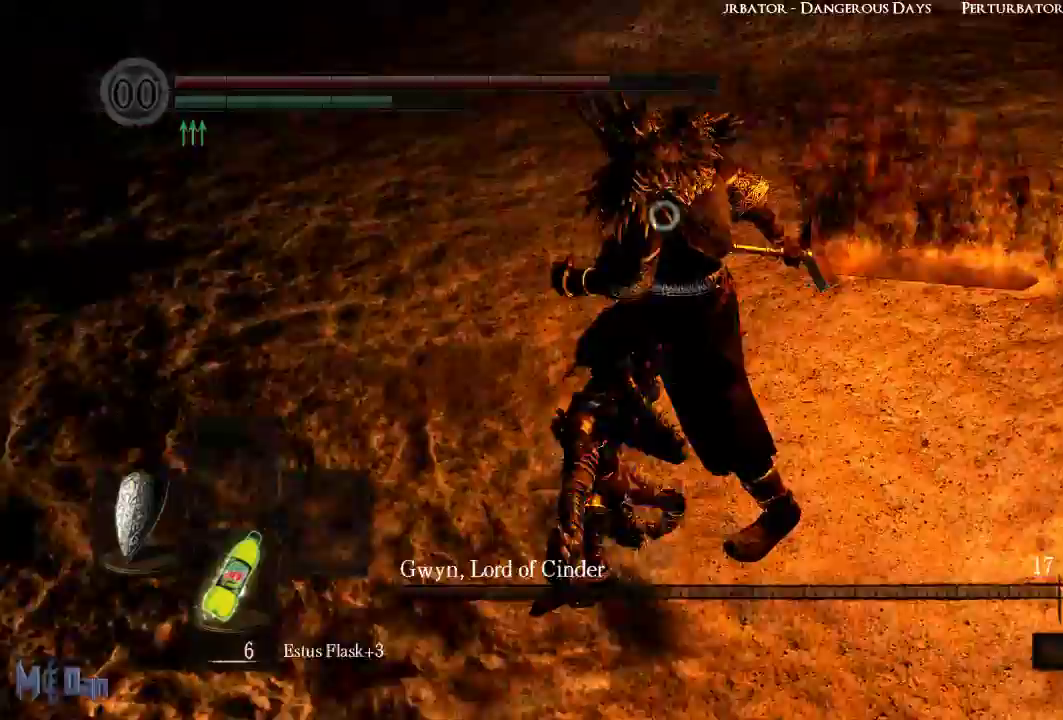
{"buttons": [], "left_stick": "right", "right_stick": "center", "events": [[50, "left_stick", "right"]]}
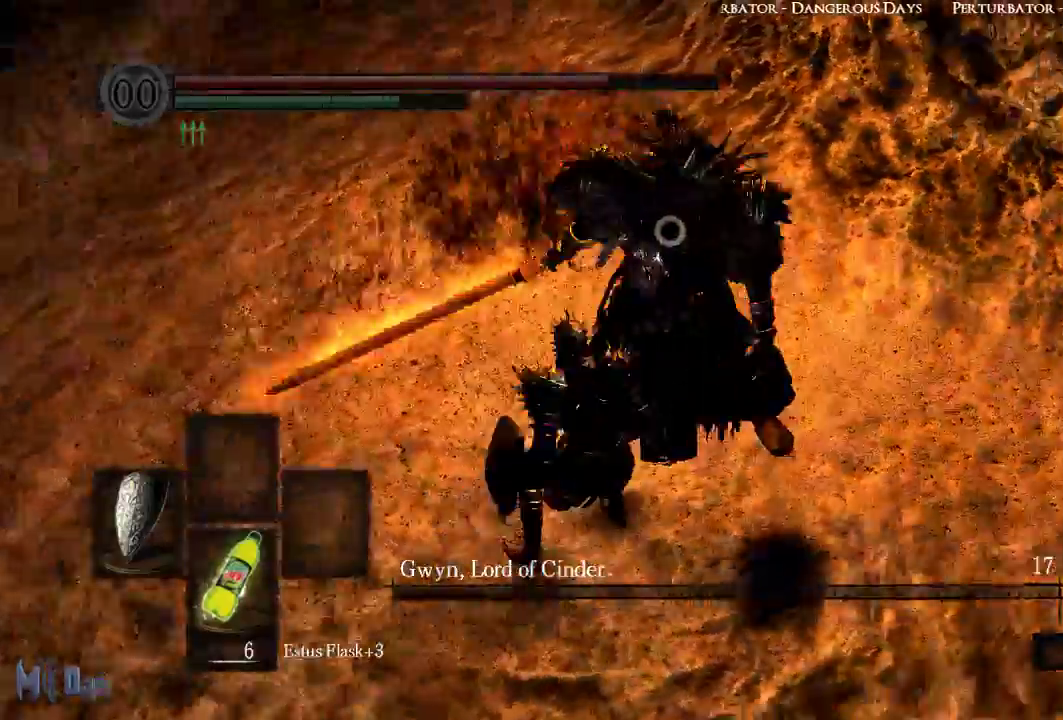
{"buttons": [], "left_stick": "up", "right_stick": "center", "events": [[267, "left_stick", "up-right"], [483, "left_stick", "up"]]}
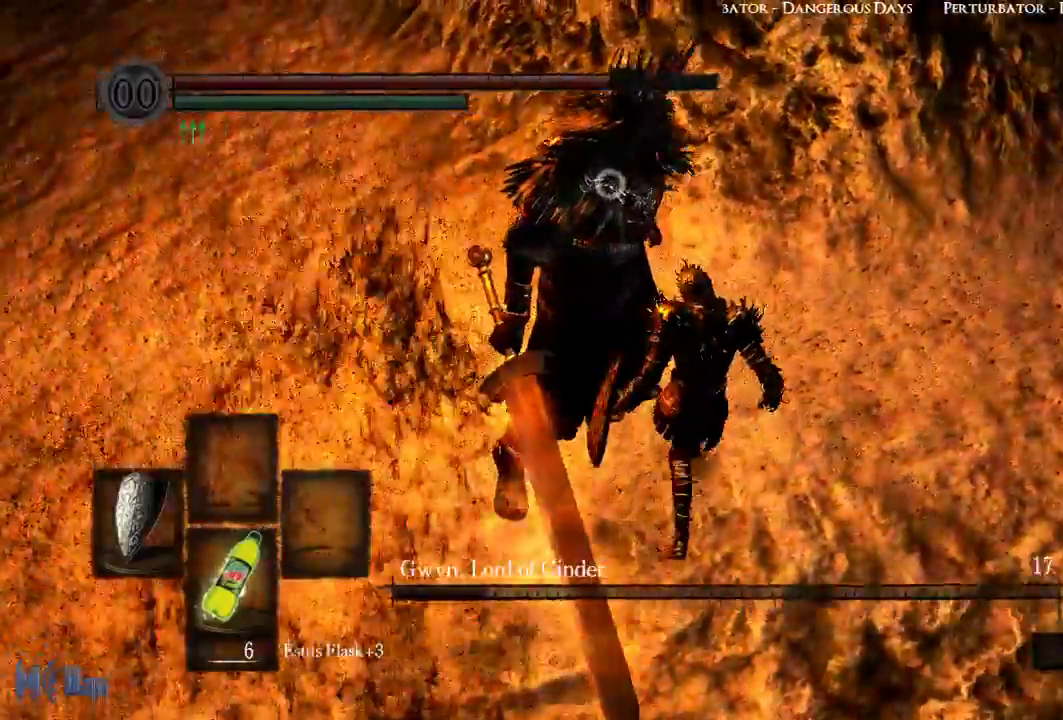
{"buttons": [], "left_stick": "center", "right_stick": "center", "events": [[133, "left_stick", "center"]]}
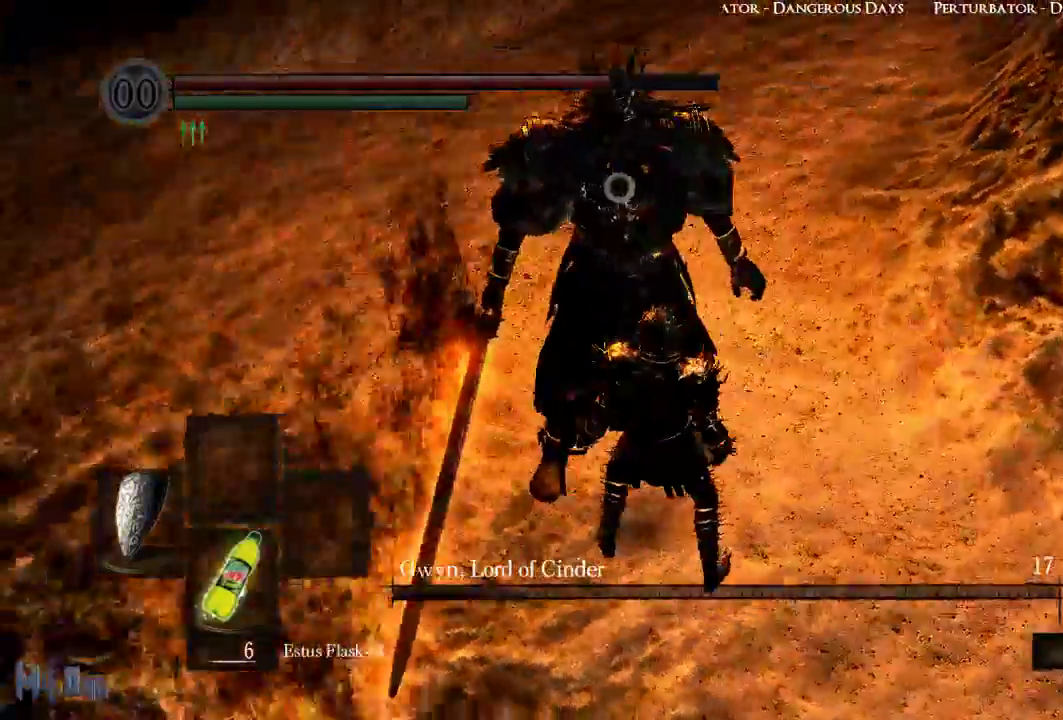
{"buttons": ["L1"], "left_stick": "center", "right_stick": "center", "events": [[200, "L1", "down"]]}
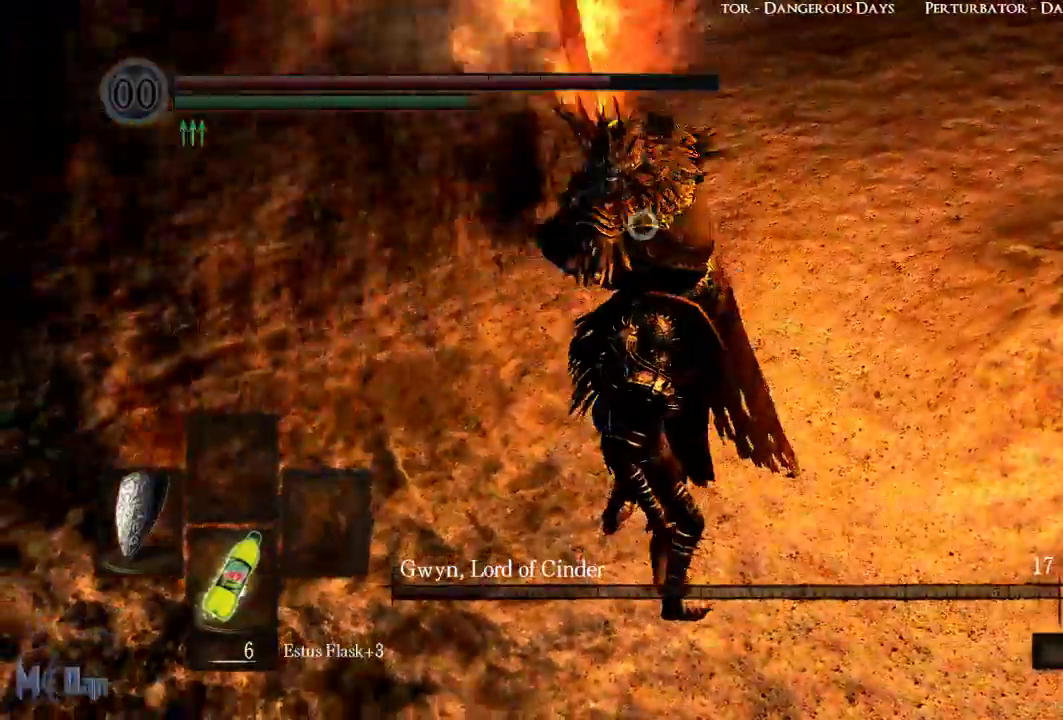
{"buttons": ["L1"], "left_stick": "center", "right_stick": "center", "events": [[200, "L2", "down"], [400, "L2", "up"]]}
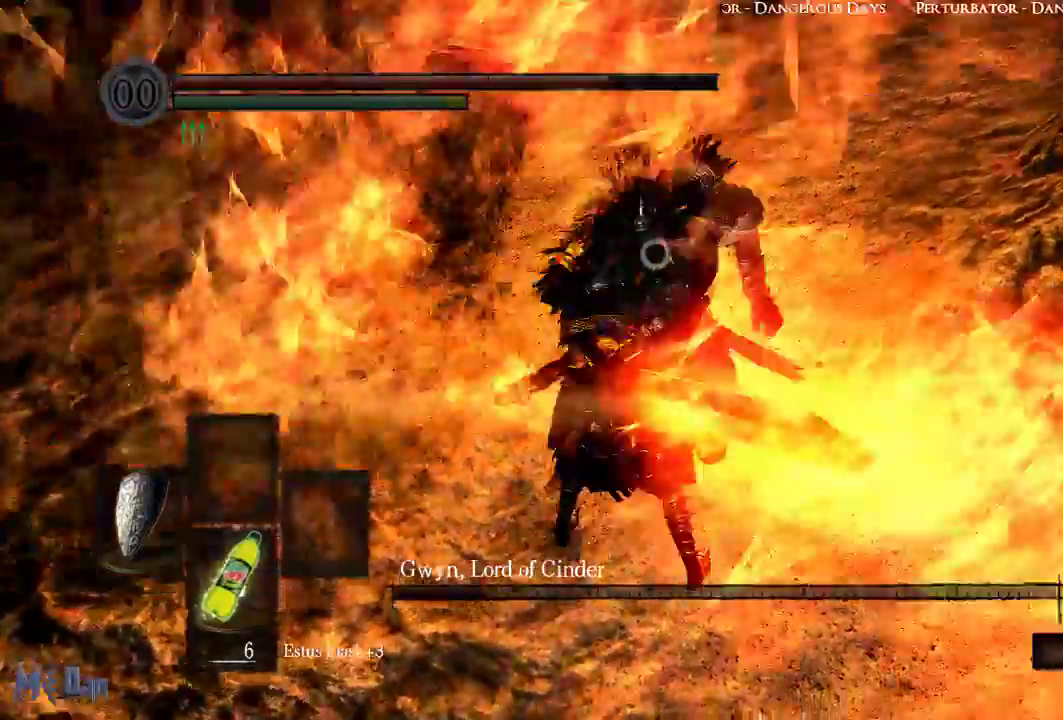
{"buttons": [], "left_stick": "up", "right_stick": "center", "events": [[100, "L1", "up"], [433, "left_stick", "up"]]}
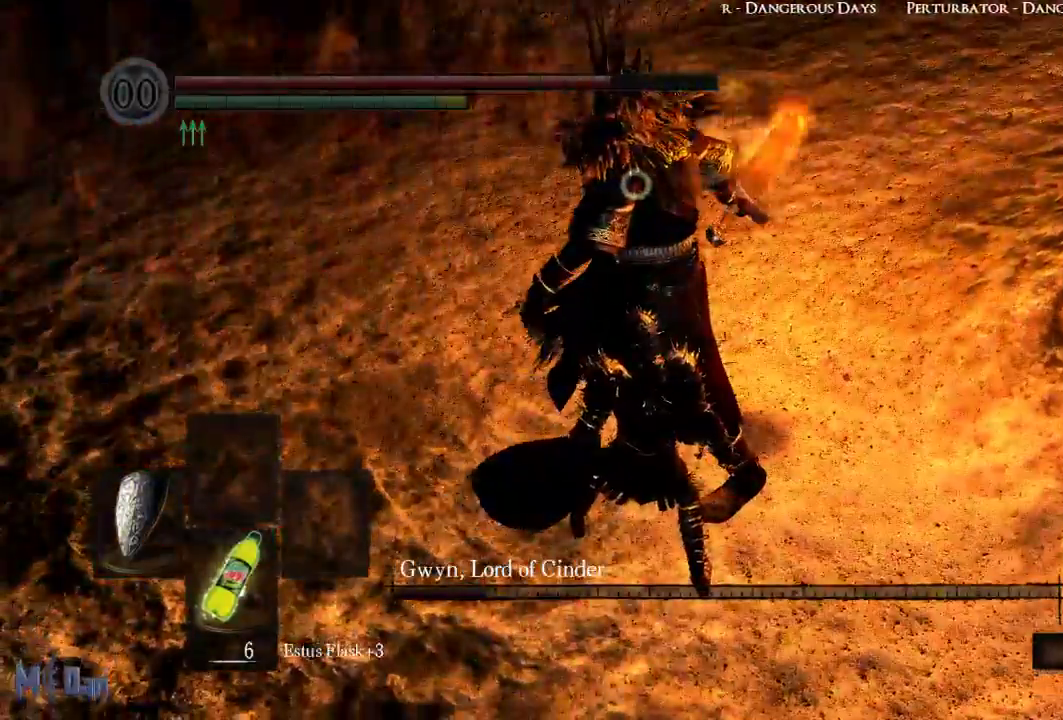
{"buttons": [], "left_stick": "center", "right_stick": "center", "events": [[83, "B", "down"], [167, "B", "up"], [217, "B", "down"], [317, "B", "up"], [333, "left_stick", "center"]]}
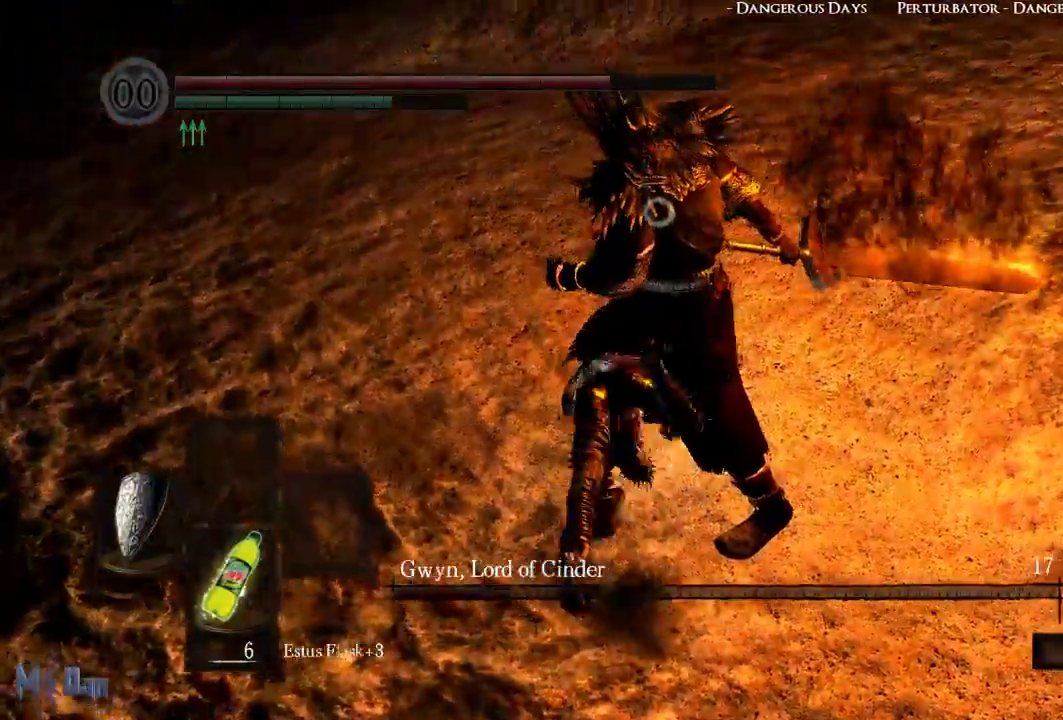
{"buttons": [], "left_stick": "right", "right_stick": "center", "events": [[50, "left_stick", "down-right"], [367, "left_stick", "right"]]}
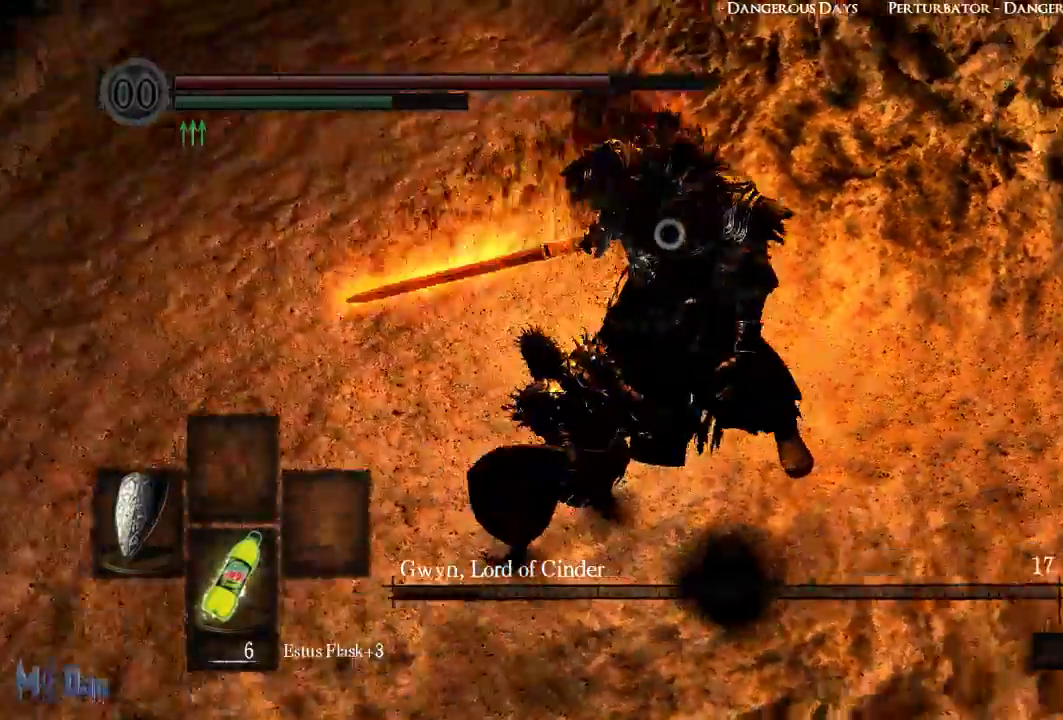
{"buttons": [], "left_stick": "right", "right_stick": "center", "events": []}
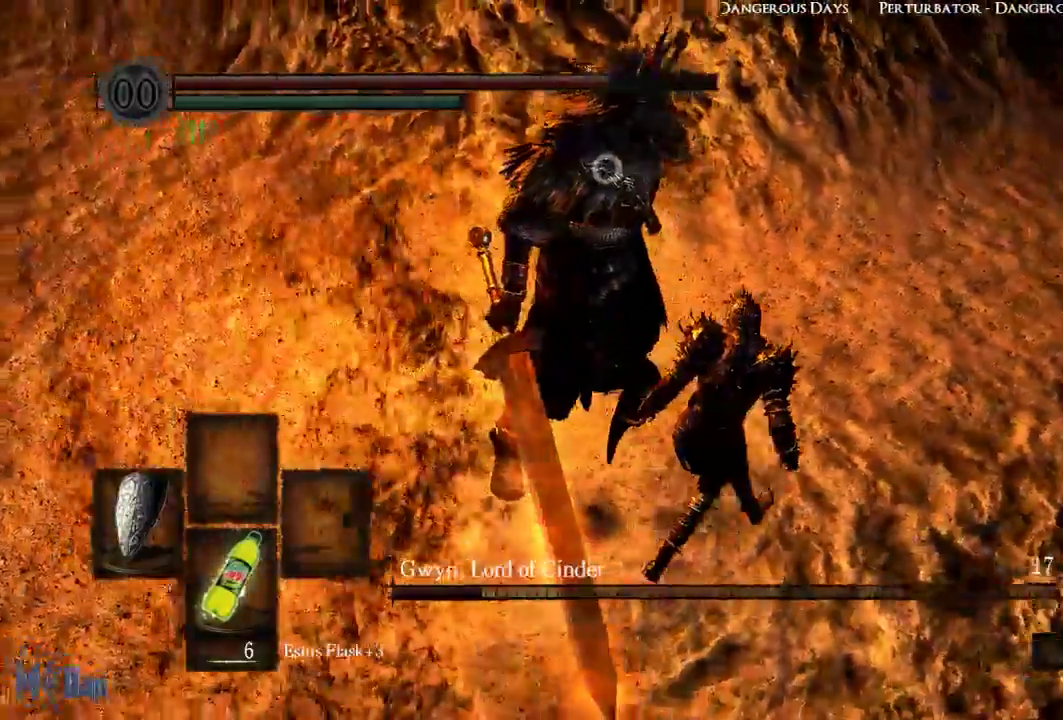
{"buttons": [], "left_stick": "center", "right_stick": "center", "events": [[17, "left_stick", "up-right"], [133, "left_stick", "up"], [417, "left_stick", "center"]]}